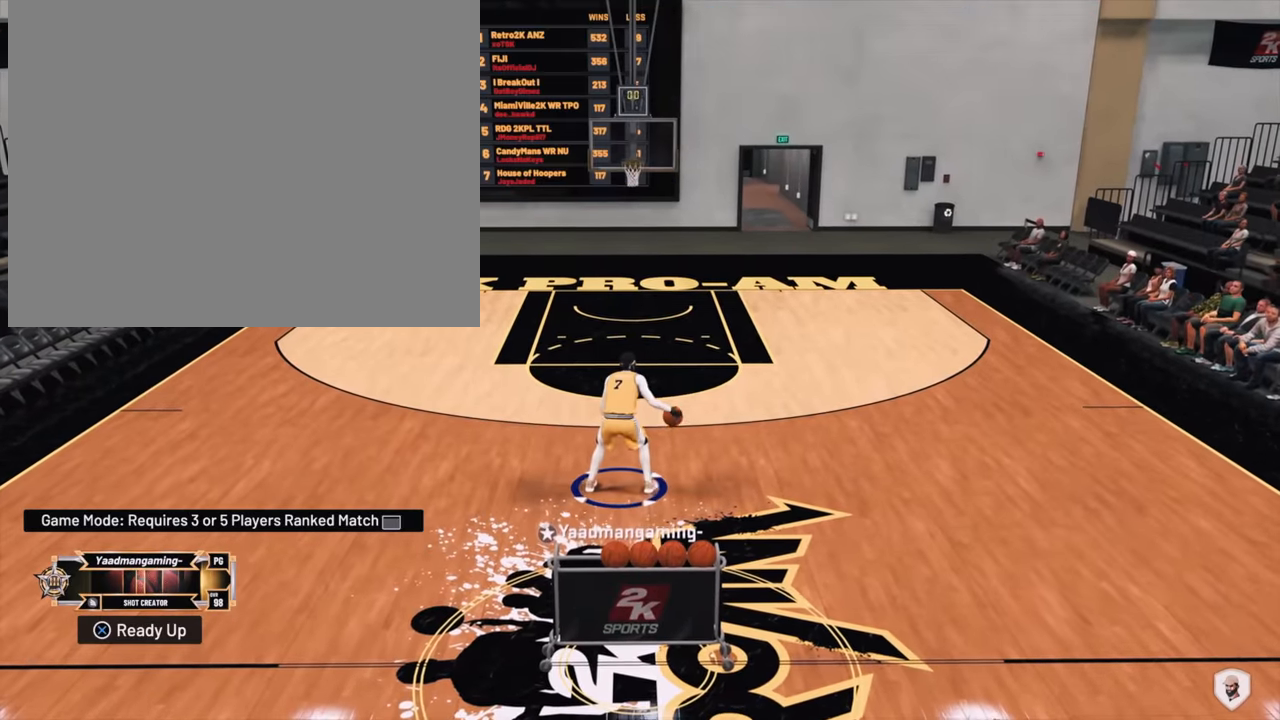
Gameplay with a controller (PlayStation layout); each line is a JSON object with the inputs held at the frame after it. "events" lists button and stick changes between this image and that frame as [ms after this image, input, new state], when the widget could be followed in between. Not read: L3.
{"buttons": [], "left_stick": "center", "right_stick": "center", "events": [[234, "right_stick", "center"]]}
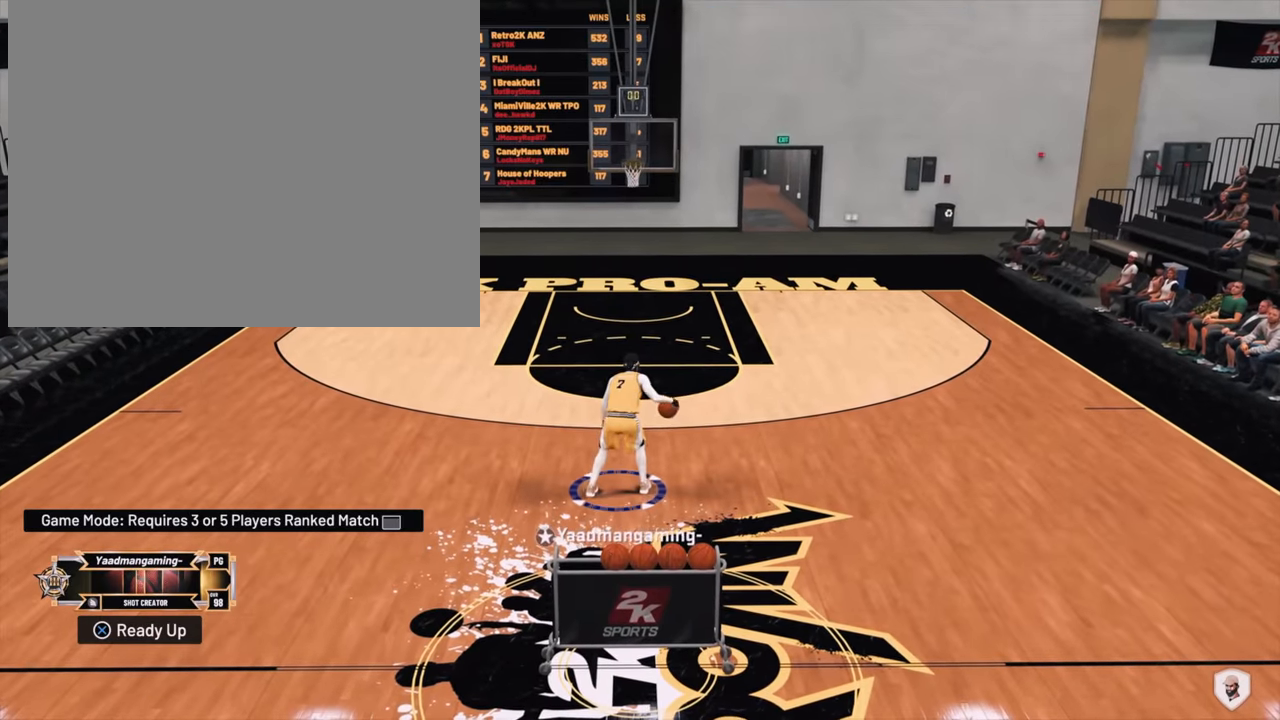
{"buttons": ["R2"], "left_stick": "center", "right_stick": "center", "events": [[400, "R2", "down"]]}
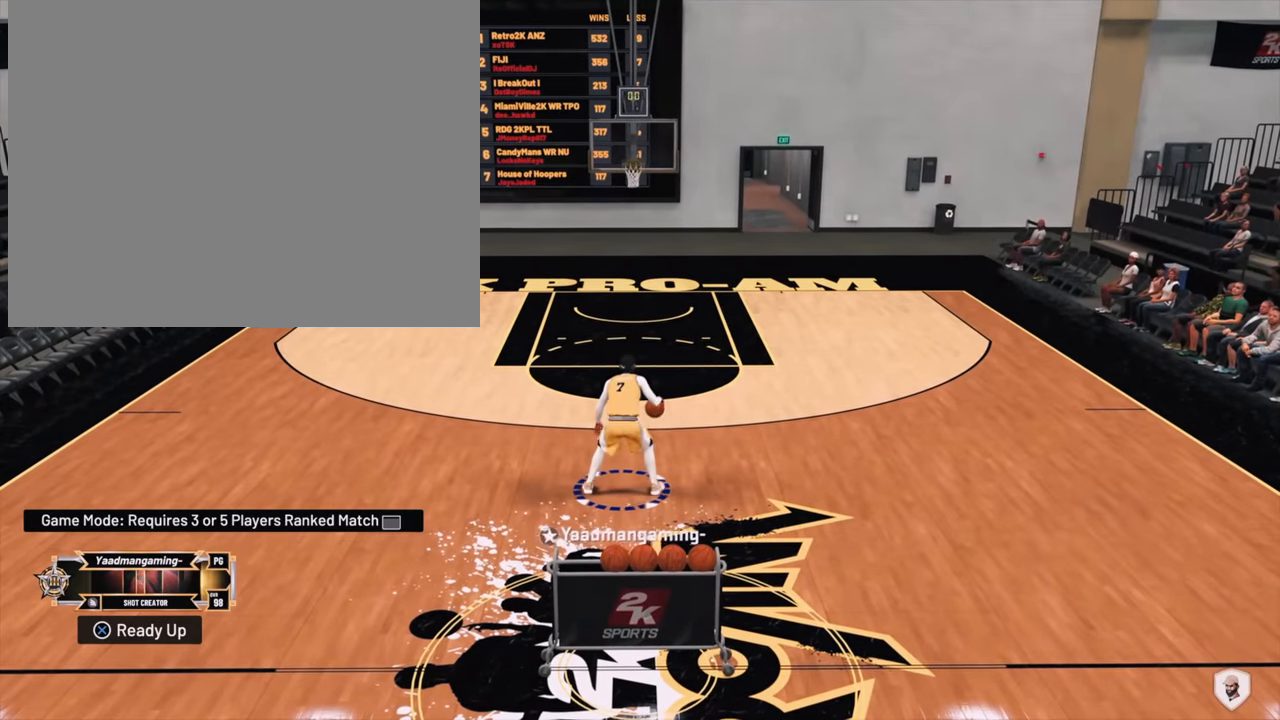
{"buttons": ["R2"], "left_stick": "down-right", "right_stick": "center", "events": [[400, "left_stick", "down-right"]]}
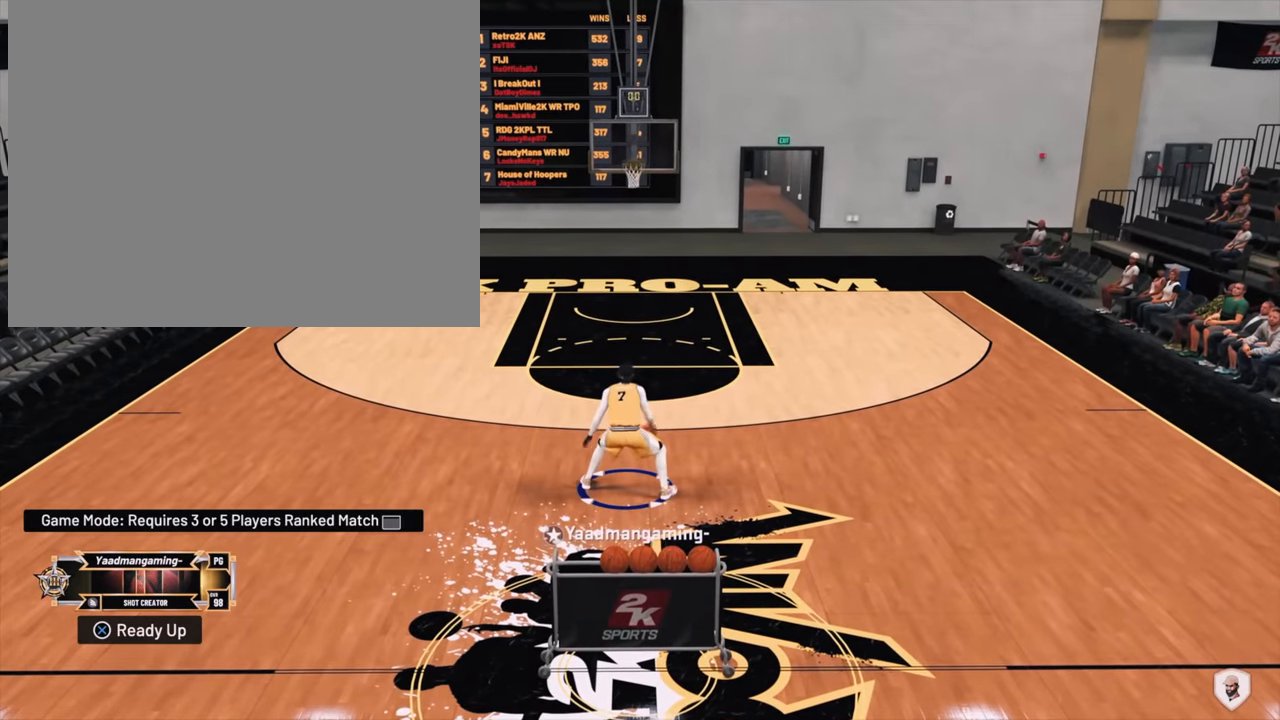
{"buttons": ["R2"], "left_stick": "down-right", "right_stick": "center", "events": []}
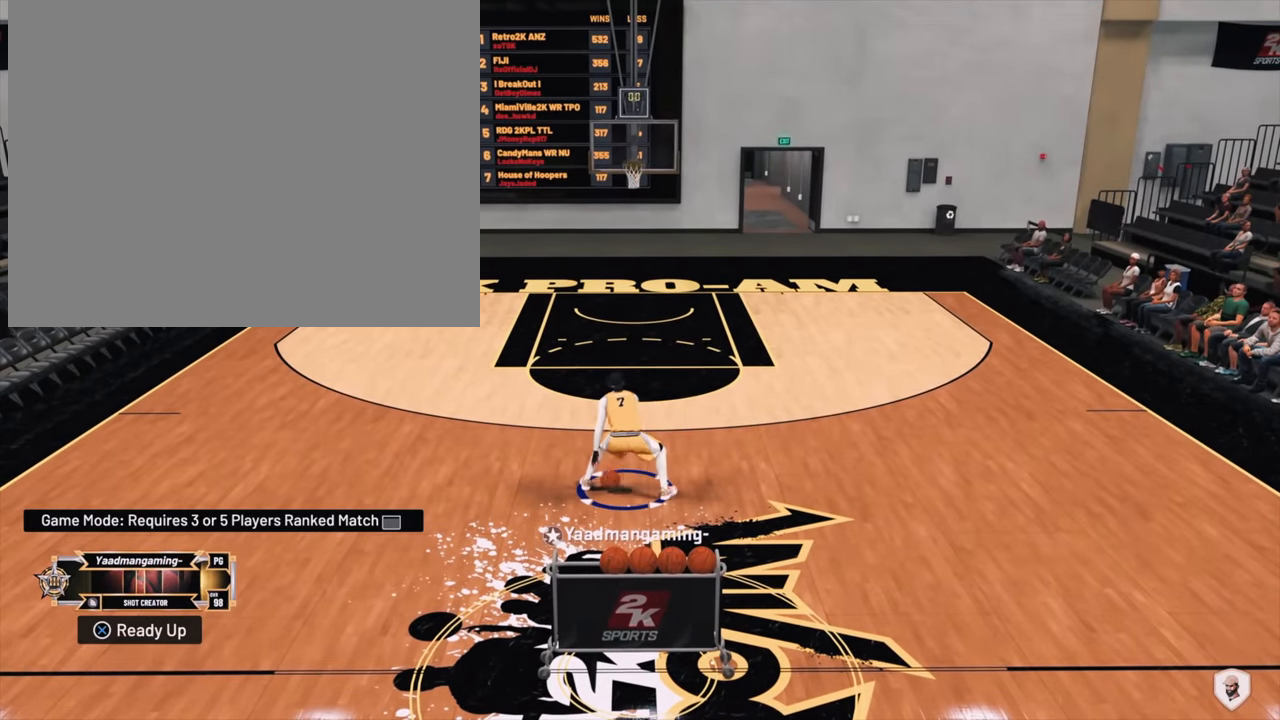
{"buttons": ["R2"], "left_stick": "down-right", "right_stick": "center", "events": []}
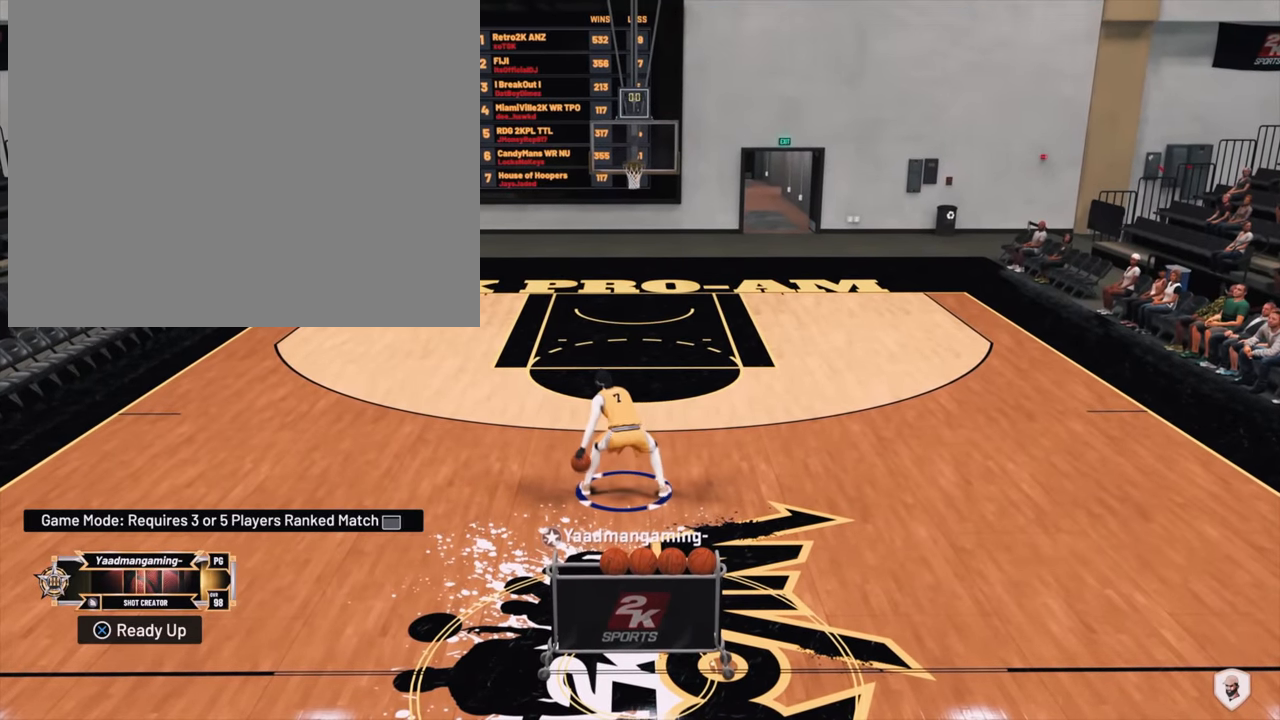
{"buttons": ["R2"], "left_stick": "down-left", "right_stick": "center", "events": [[67, "left_stick", "down"], [467, "left_stick", "down-left"]]}
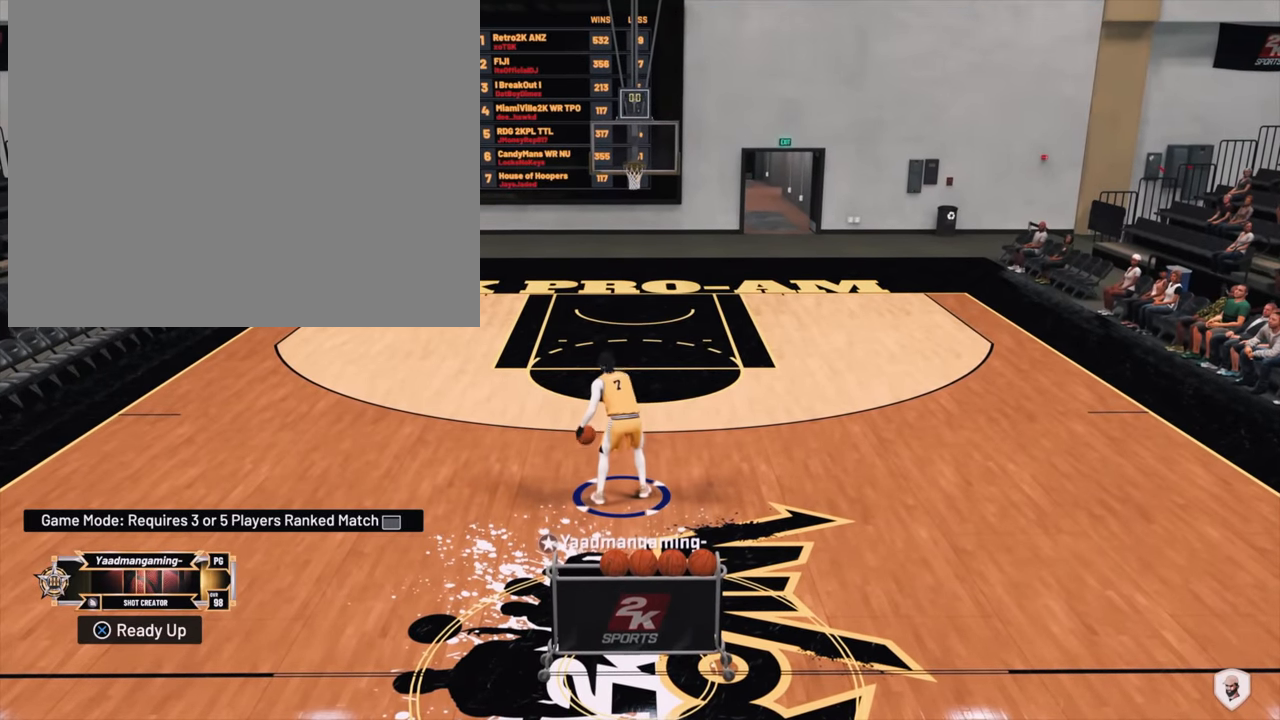
{"buttons": ["R2"], "left_stick": "down-left", "right_stick": "center", "events": []}
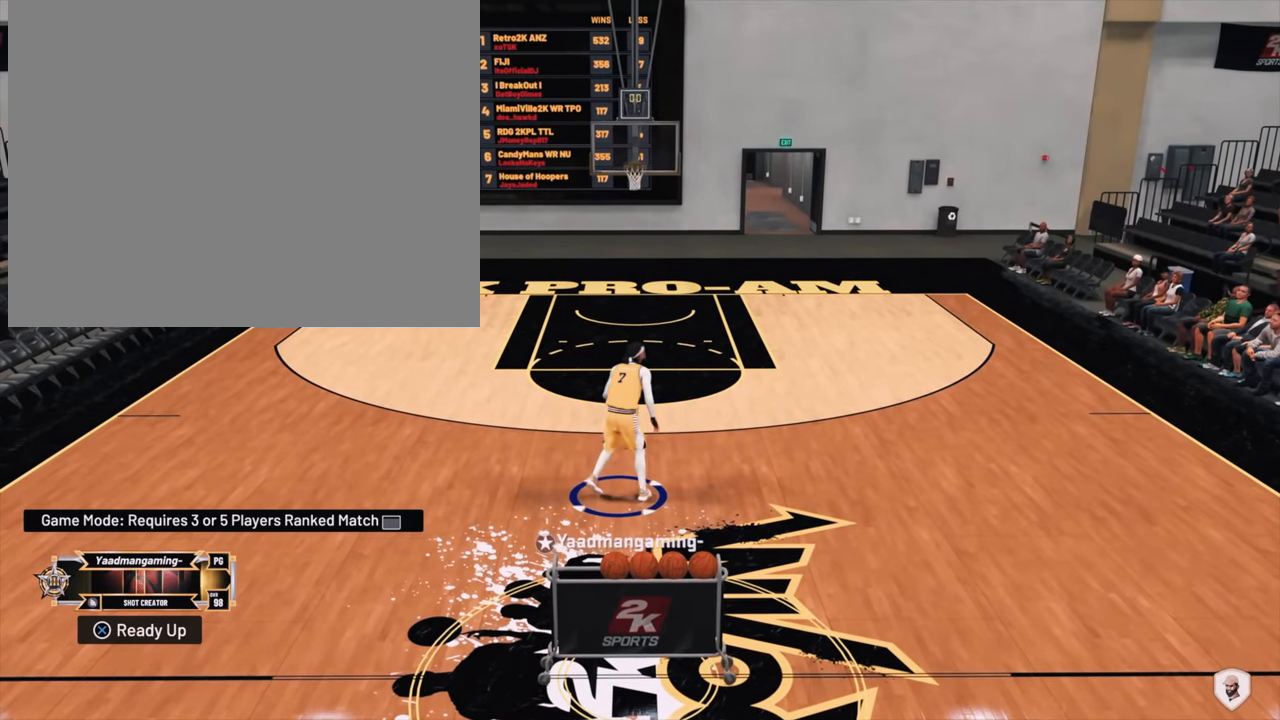
{"buttons": ["R2"], "left_stick": "left", "right_stick": "center", "events": [[234, "left_stick", "left"]]}
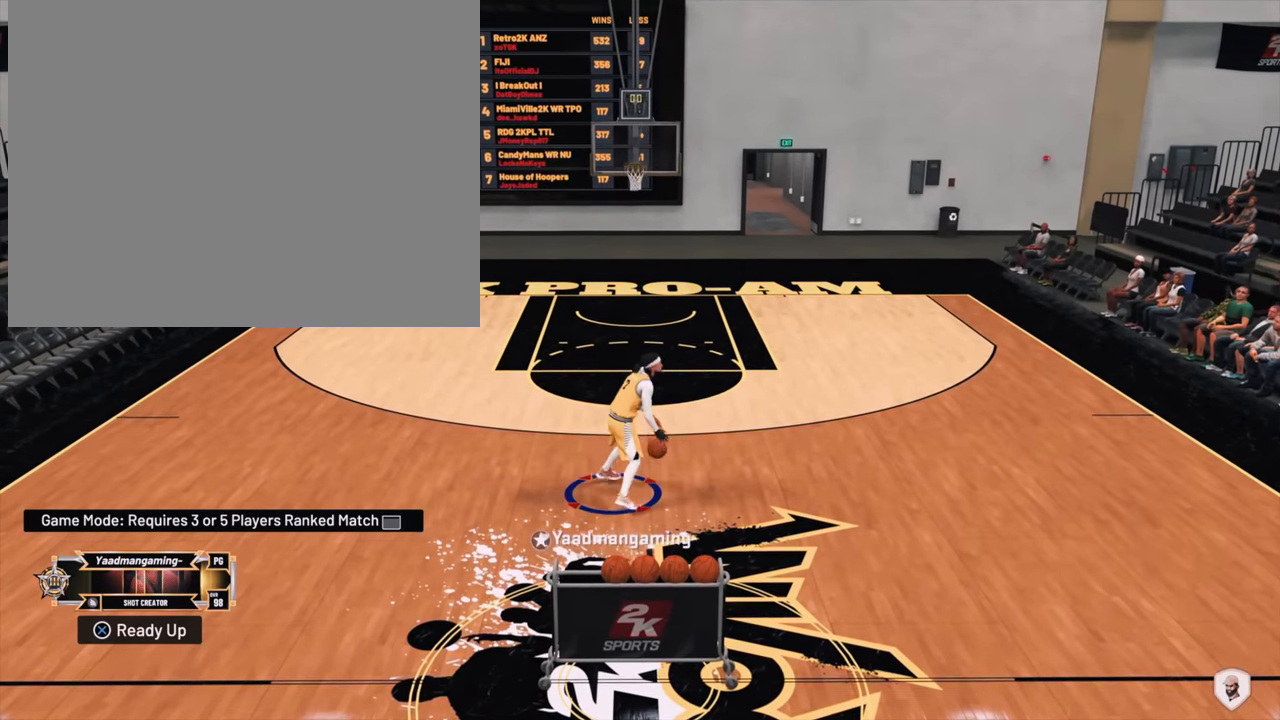
{"buttons": [], "left_stick": "left", "right_stick": "center", "events": [[300, "R2", "up"]]}
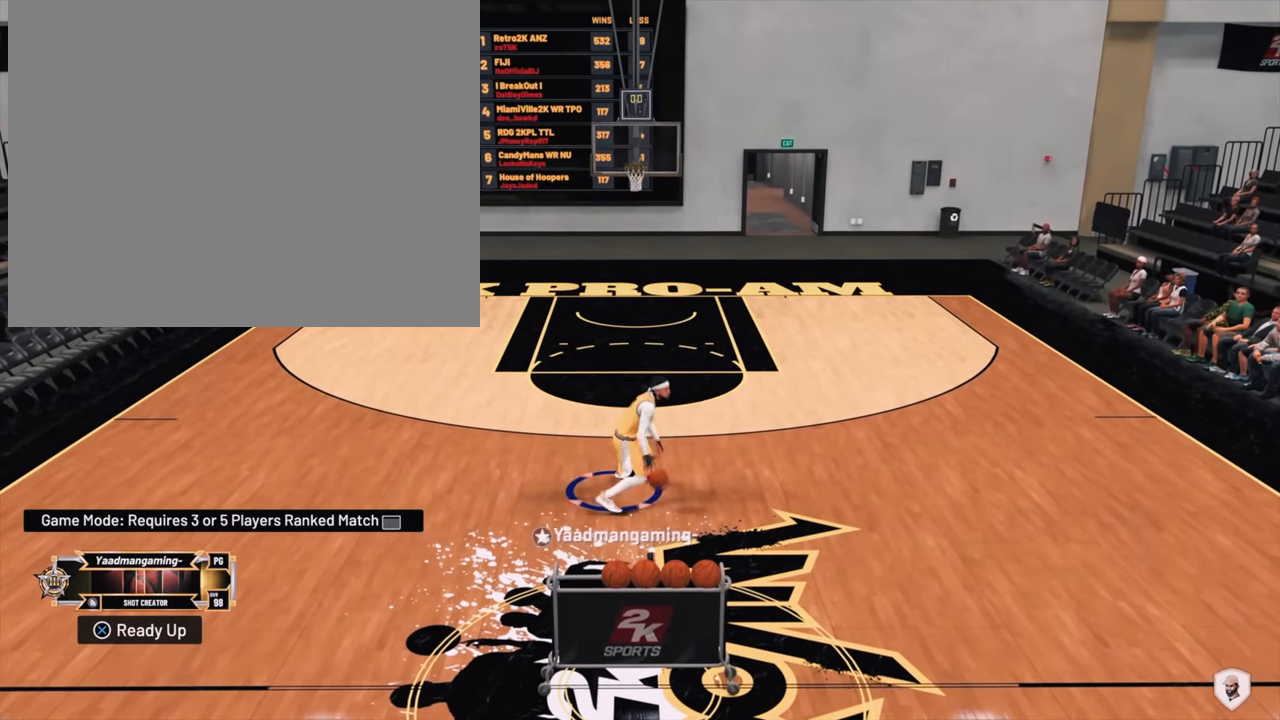
{"buttons": [], "left_stick": "center", "right_stick": "center", "events": [[234, "left_stick", "center"]]}
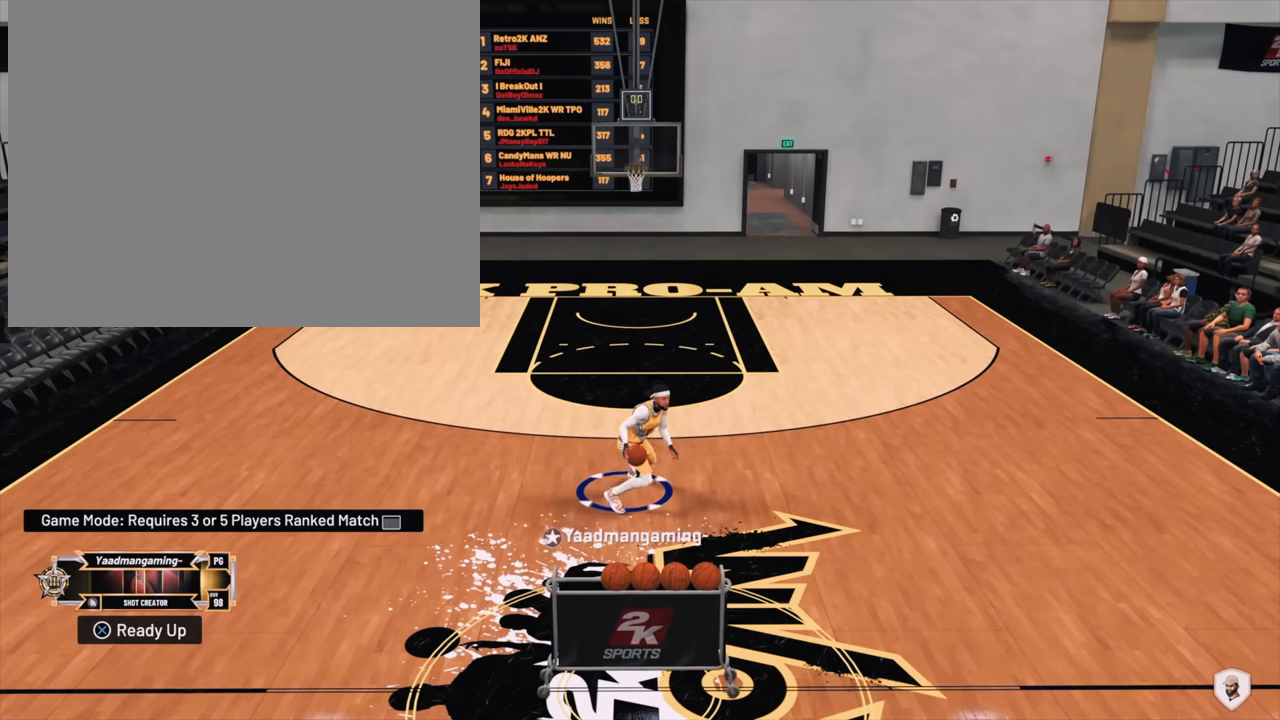
{"buttons": [], "left_stick": "center", "right_stick": "center", "events": []}
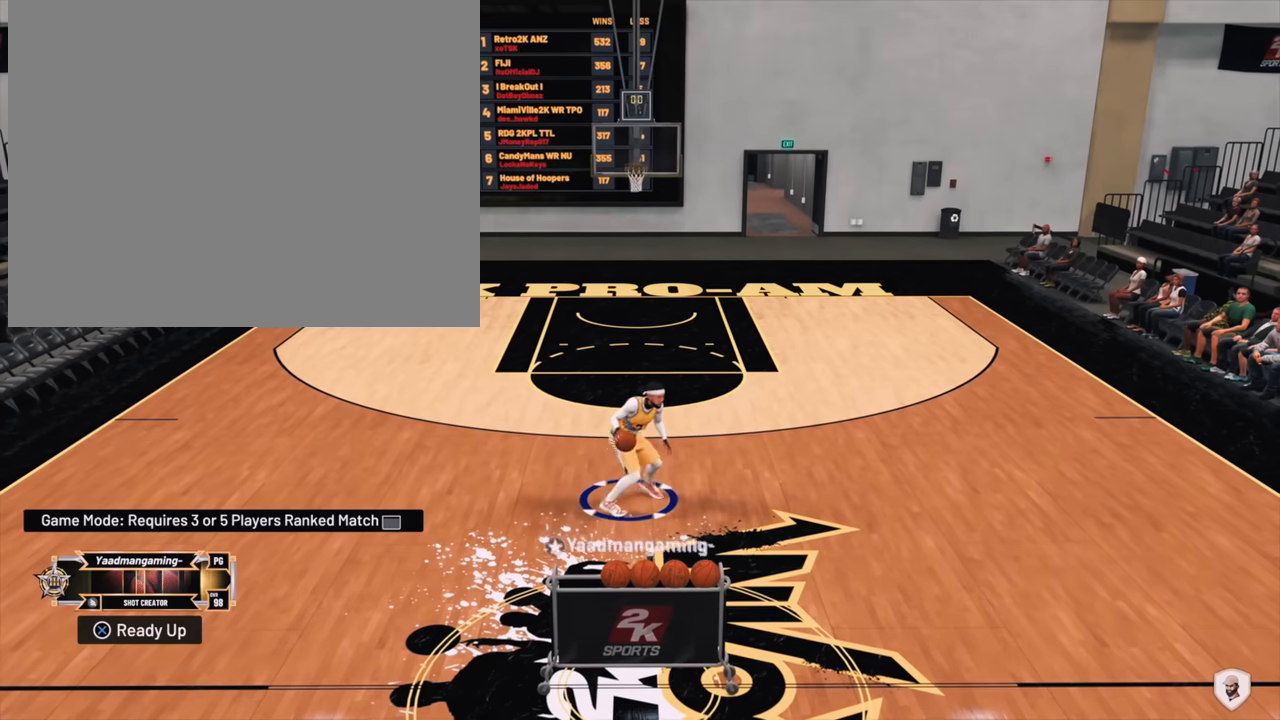
{"buttons": [], "left_stick": "center", "right_stick": "center", "events": []}
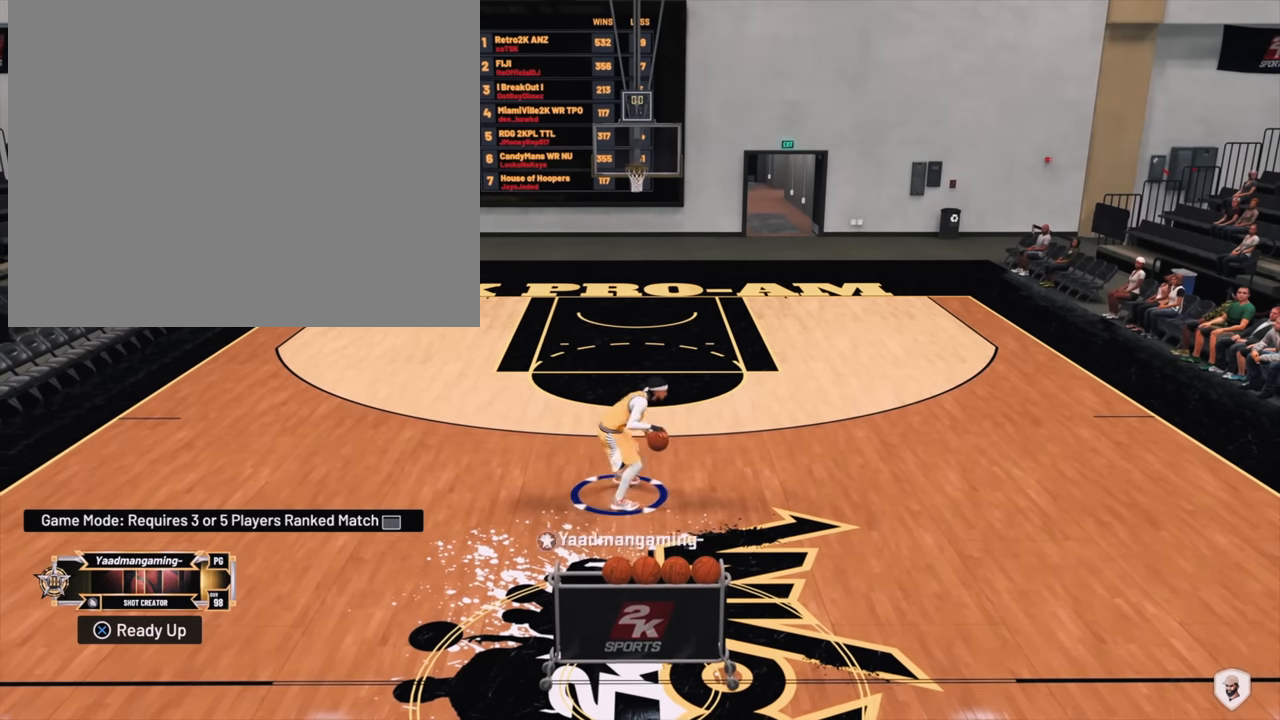
{"buttons": [], "left_stick": "center", "right_stick": "center", "events": []}
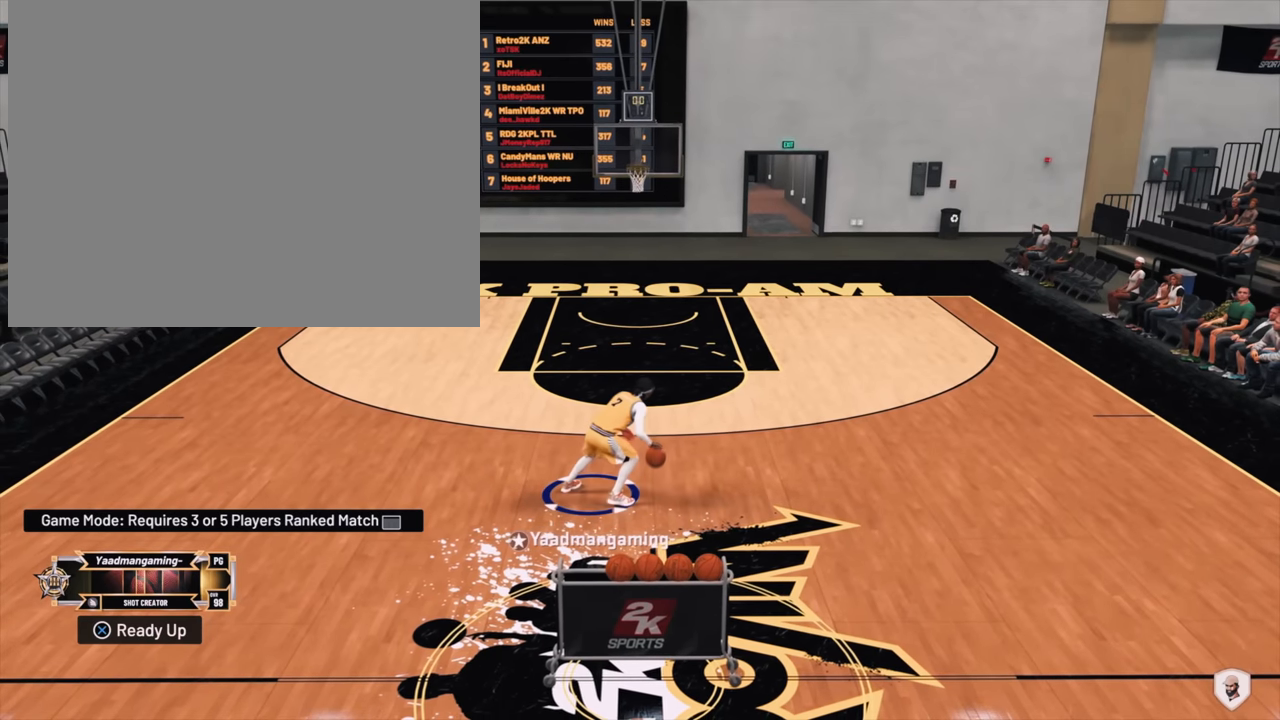
{"buttons": [], "left_stick": "center", "right_stick": "center", "events": []}
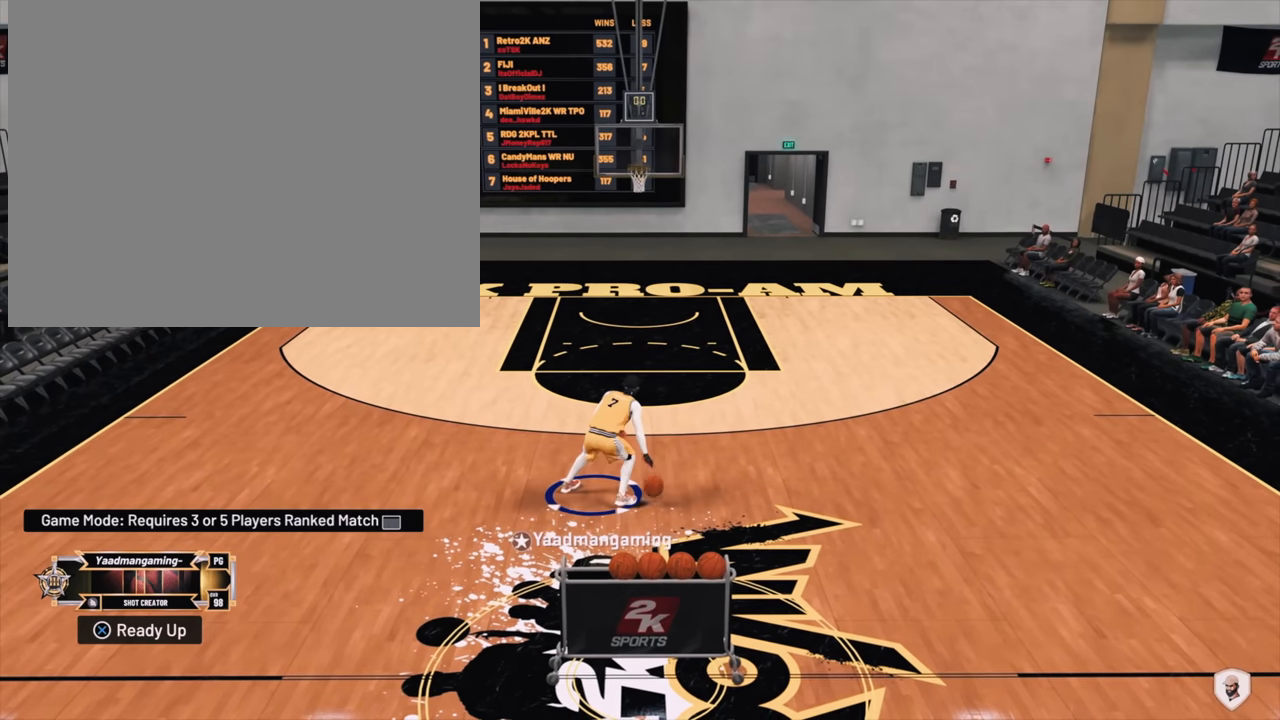
{"buttons": [], "left_stick": "center", "right_stick": "center", "events": []}
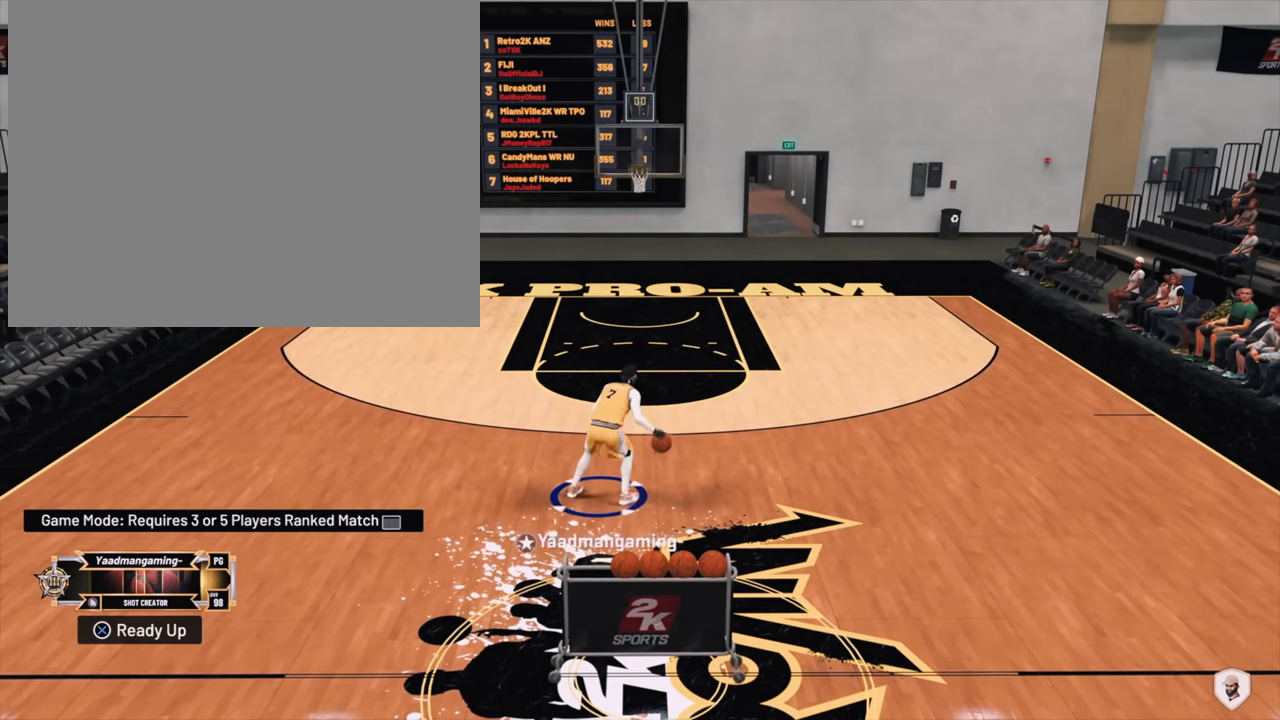
{"buttons": [], "left_stick": "center", "right_stick": "center", "events": []}